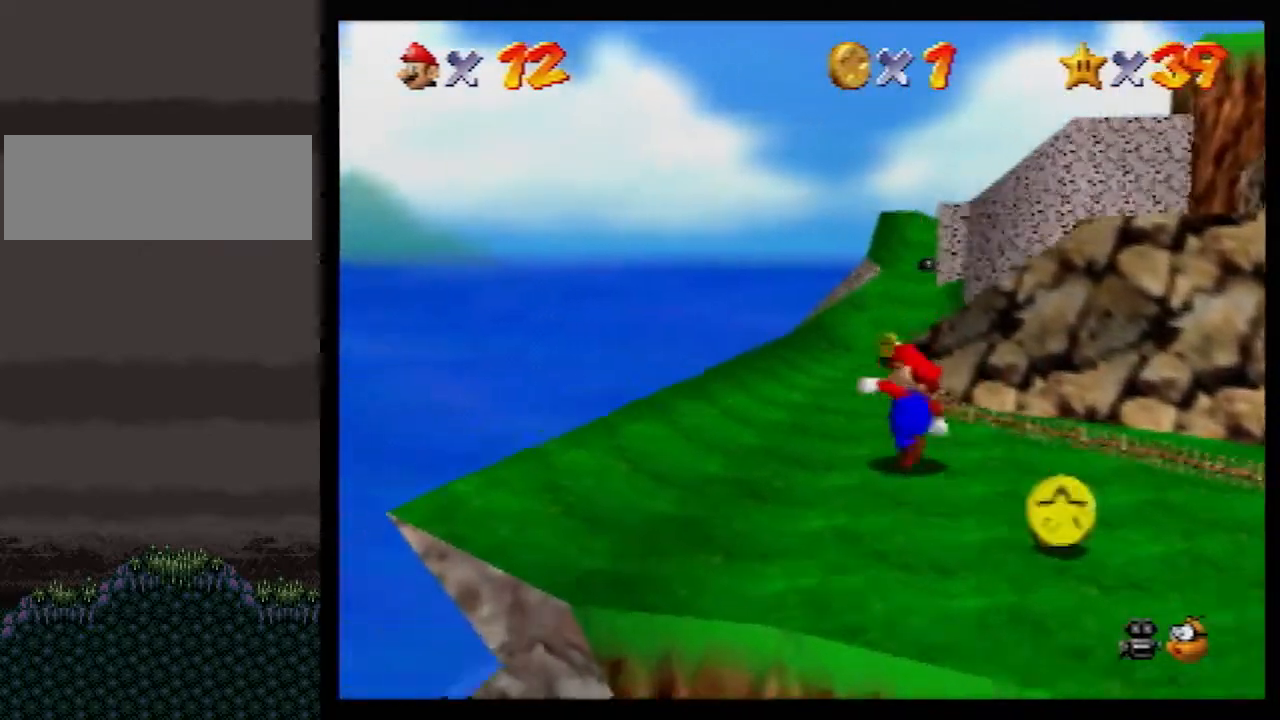
Gameplay with a controller (Nintendo layout); each line is a JSON object with the inputs held at the frame after it. "events" lists button and stick changes between this image and that frame as [ms after this image, input, new state], when the widget could be followed in between. Not read: L1 L3 R3.
{"buttons": [], "left_stick": "up-left", "events": [[183, "left_stick", "up-left"]]}
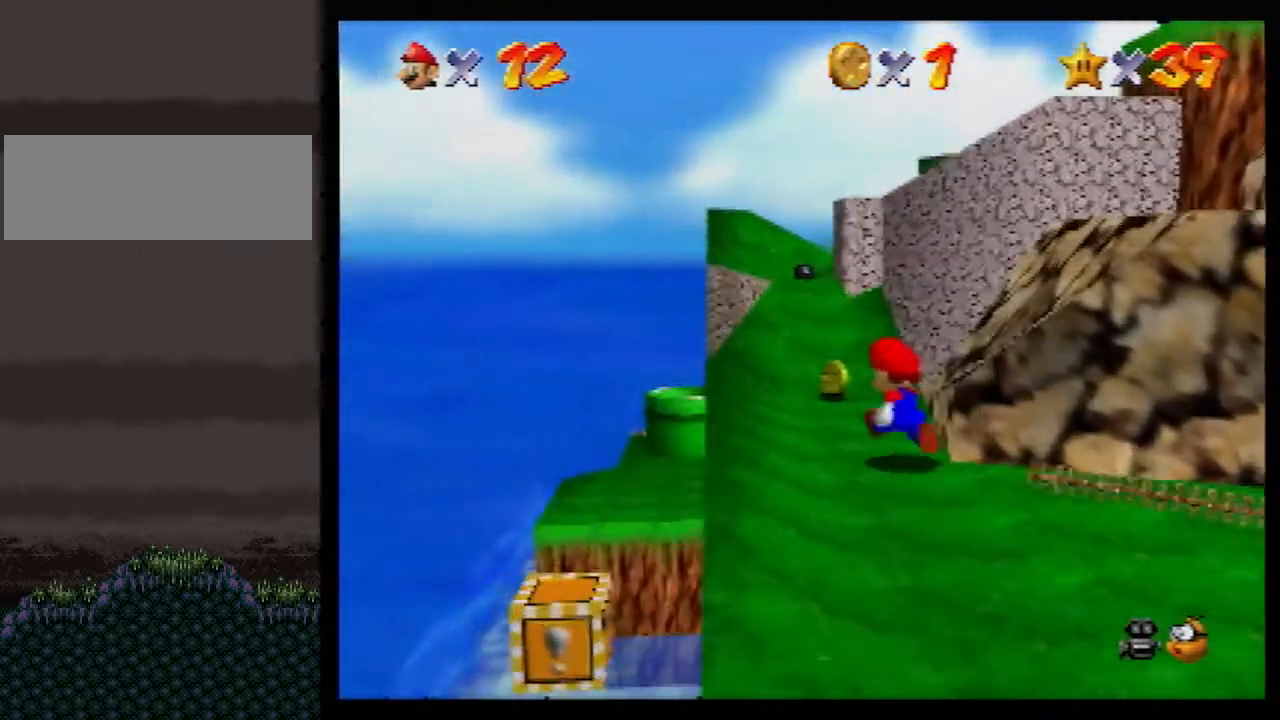
{"buttons": [], "left_stick": "up-left", "events": []}
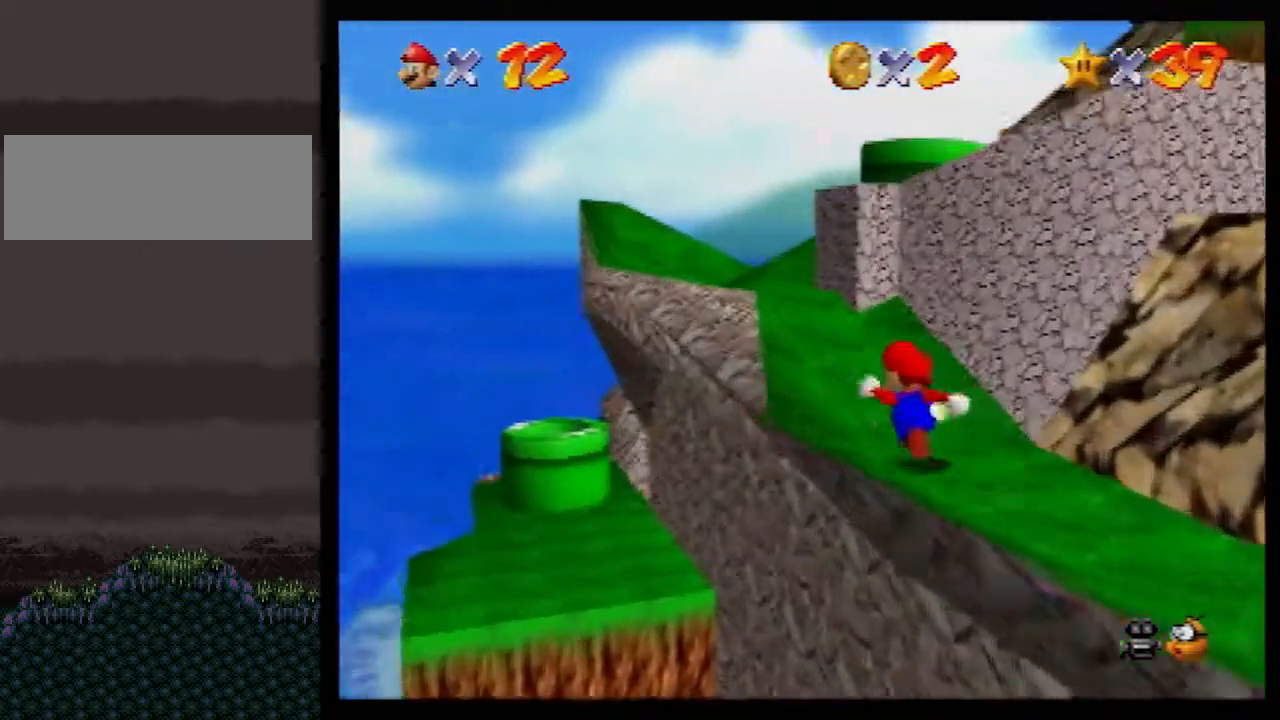
{"buttons": [], "left_stick": "up", "events": [[217, "left_stick", "up"], [283, "A", "down"], [483, "A", "up"]]}
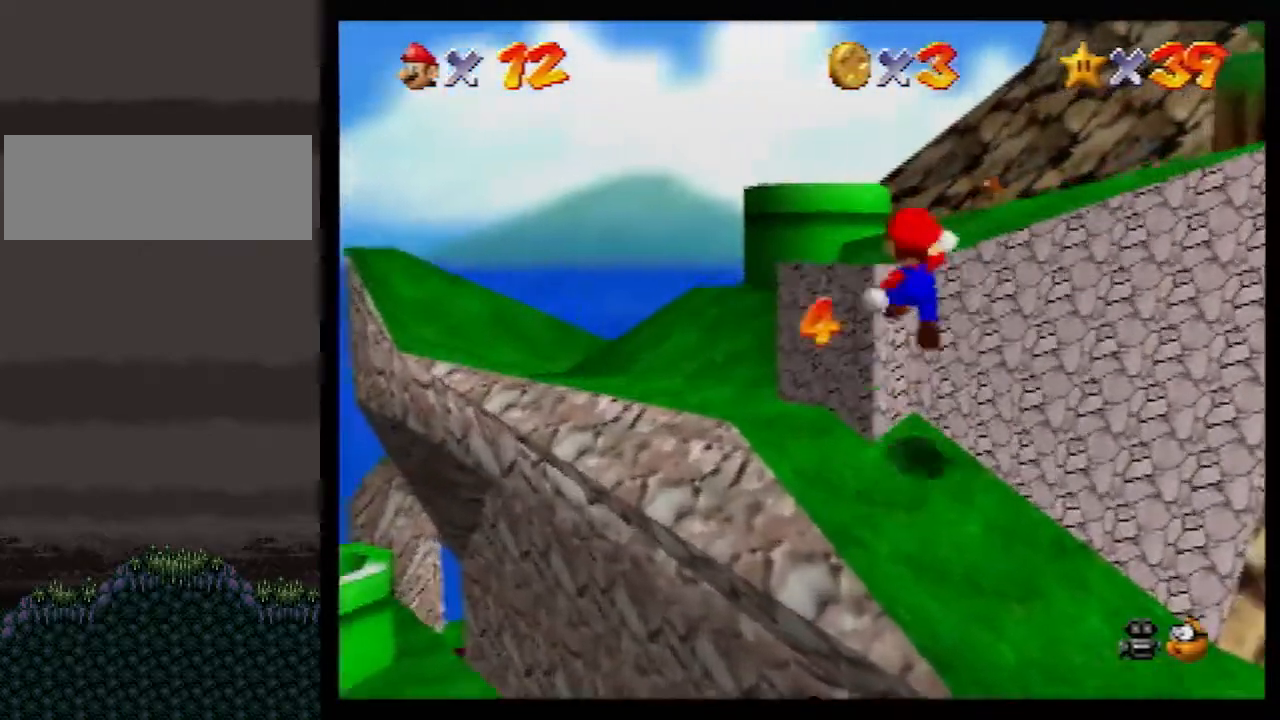
{"buttons": [], "left_stick": "up-right", "events": [[367, "left_stick", "up-right"]]}
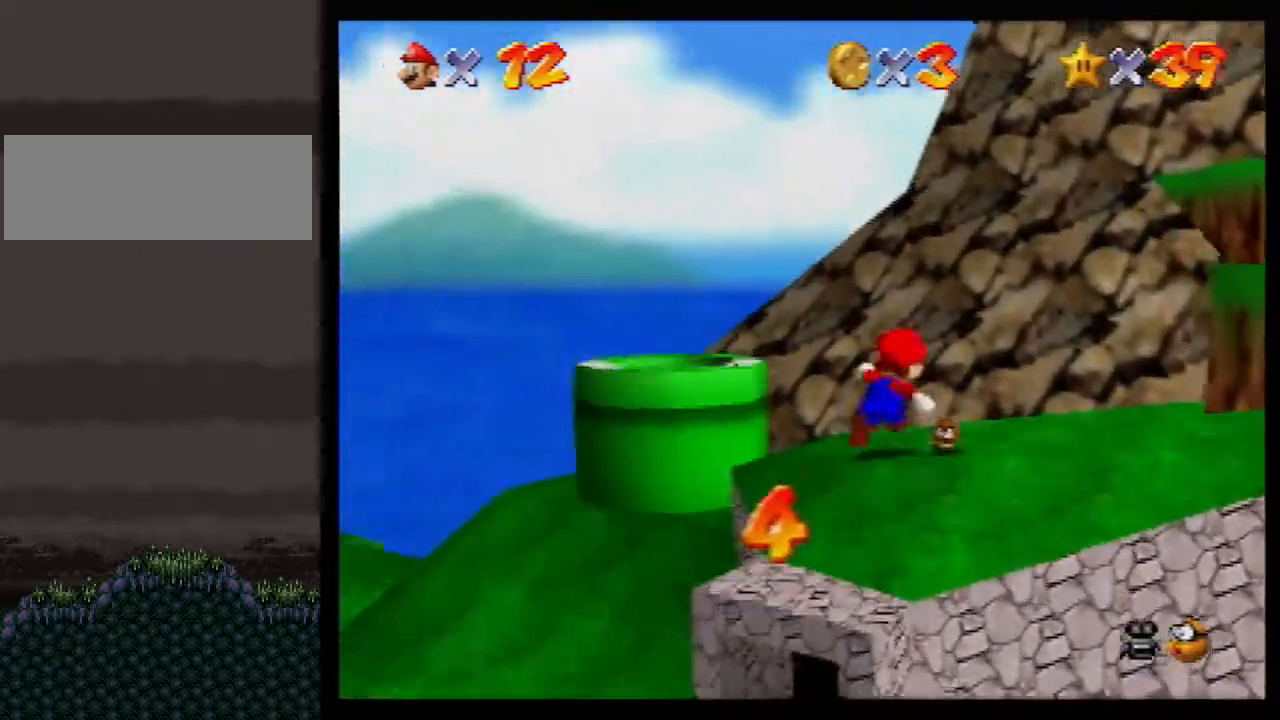
{"buttons": ["Z"], "left_stick": "up", "events": [[33, "Z", "down"], [67, "A", "down"], [433, "left_stick", "up"], [500, "A", "up"]]}
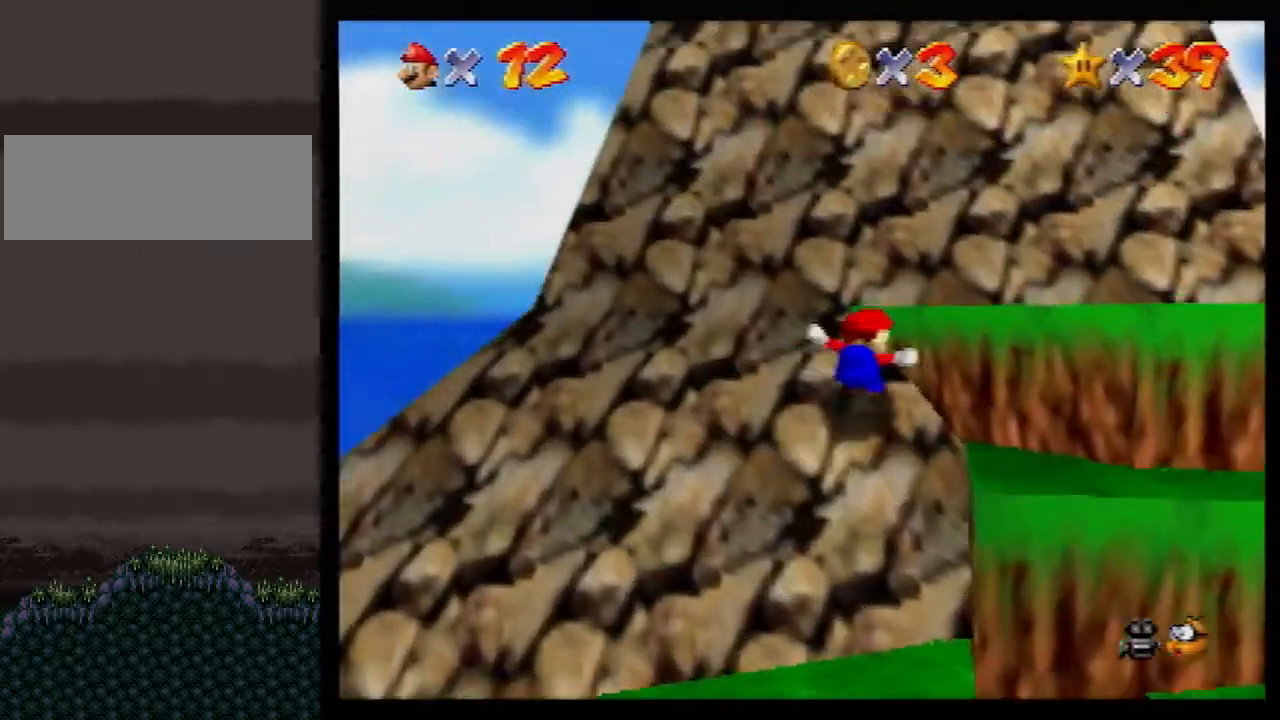
{"buttons": [], "left_stick": "up-right", "events": [[167, "B", "down"], [183, "Z", "up"], [217, "B", "up"], [283, "left_stick", "up-right"]]}
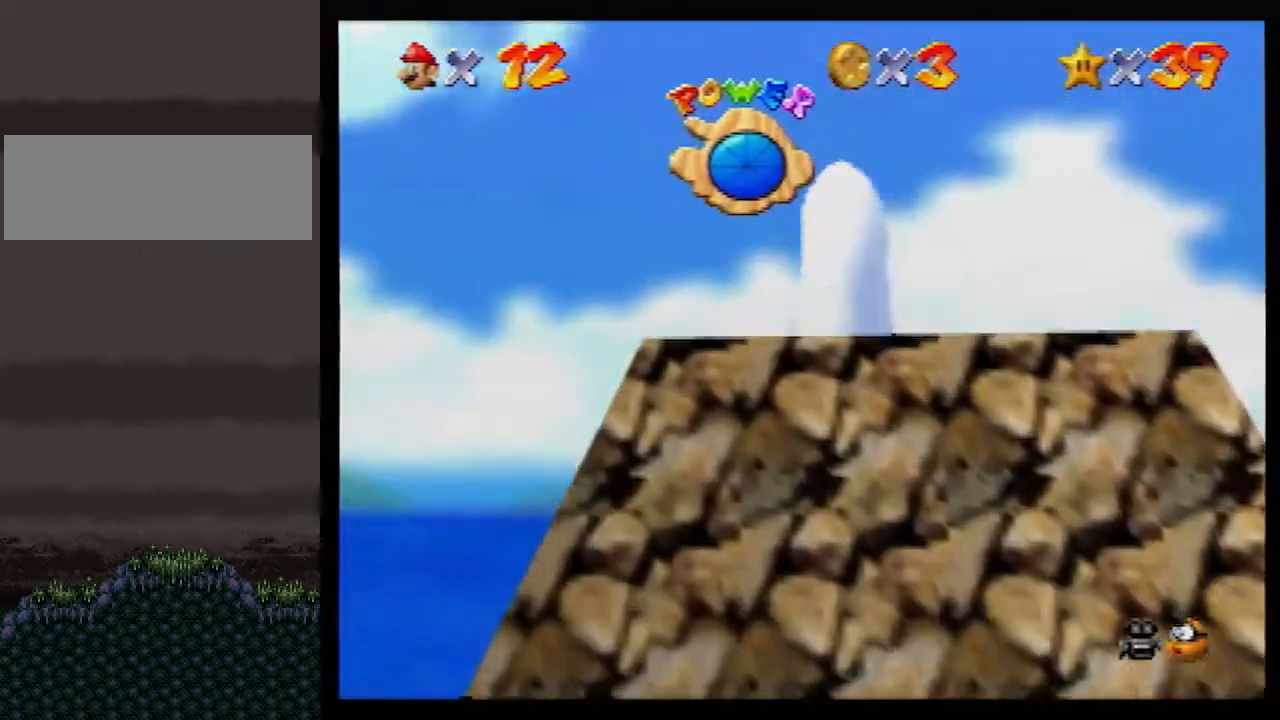
{"buttons": [], "left_stick": "left", "events": [[150, "left_stick", "up-left"], [217, "left_stick", "left"]]}
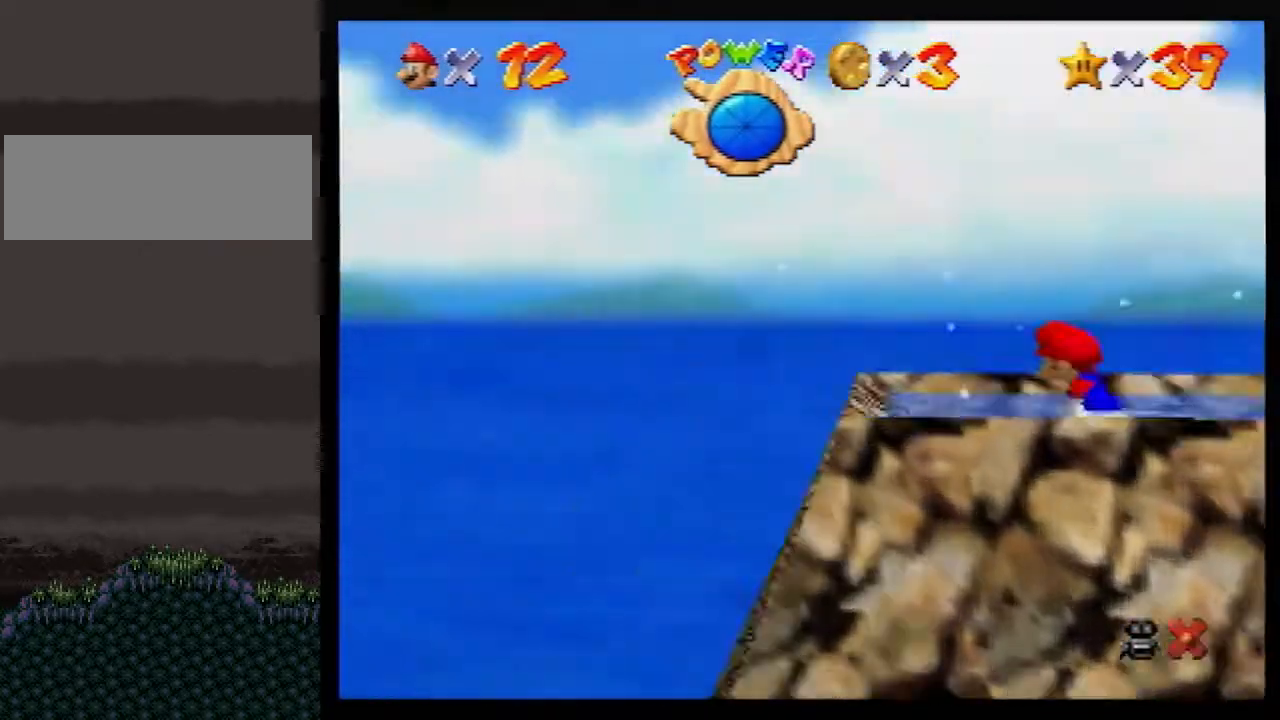
{"buttons": [], "left_stick": "left", "events": []}
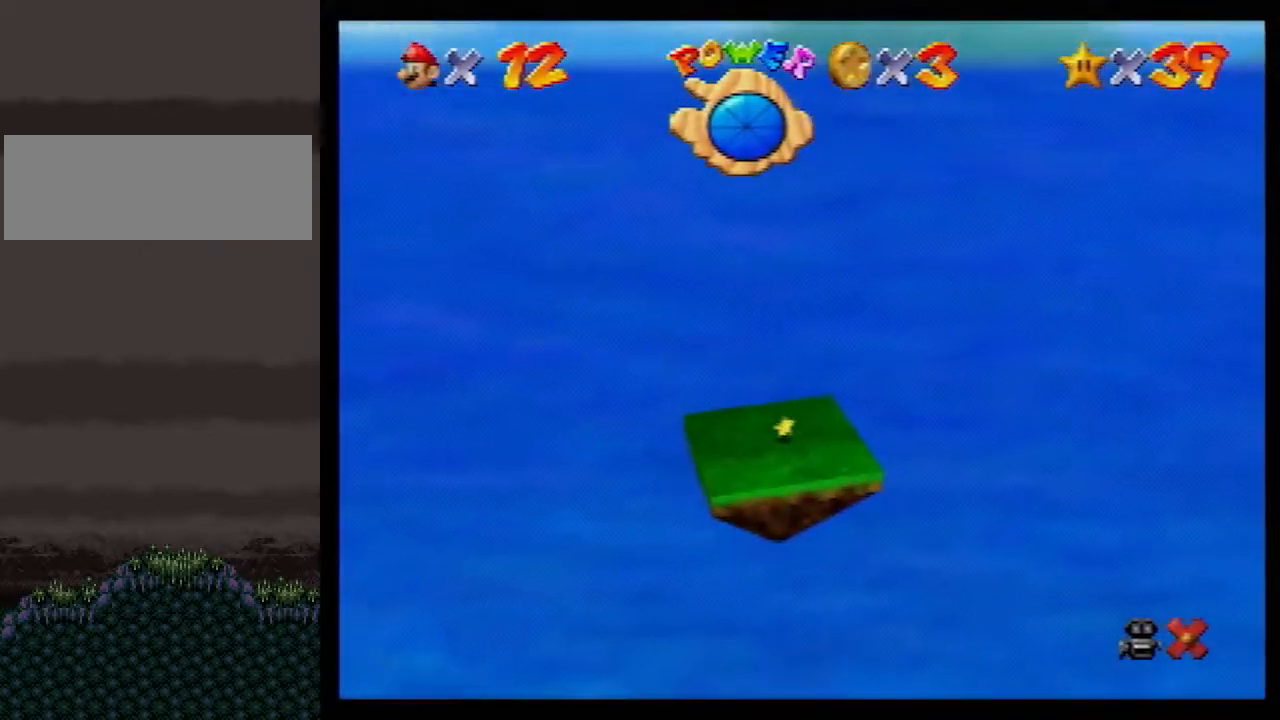
{"buttons": [], "left_stick": "center", "events": [[433, "left_stick", "center"]]}
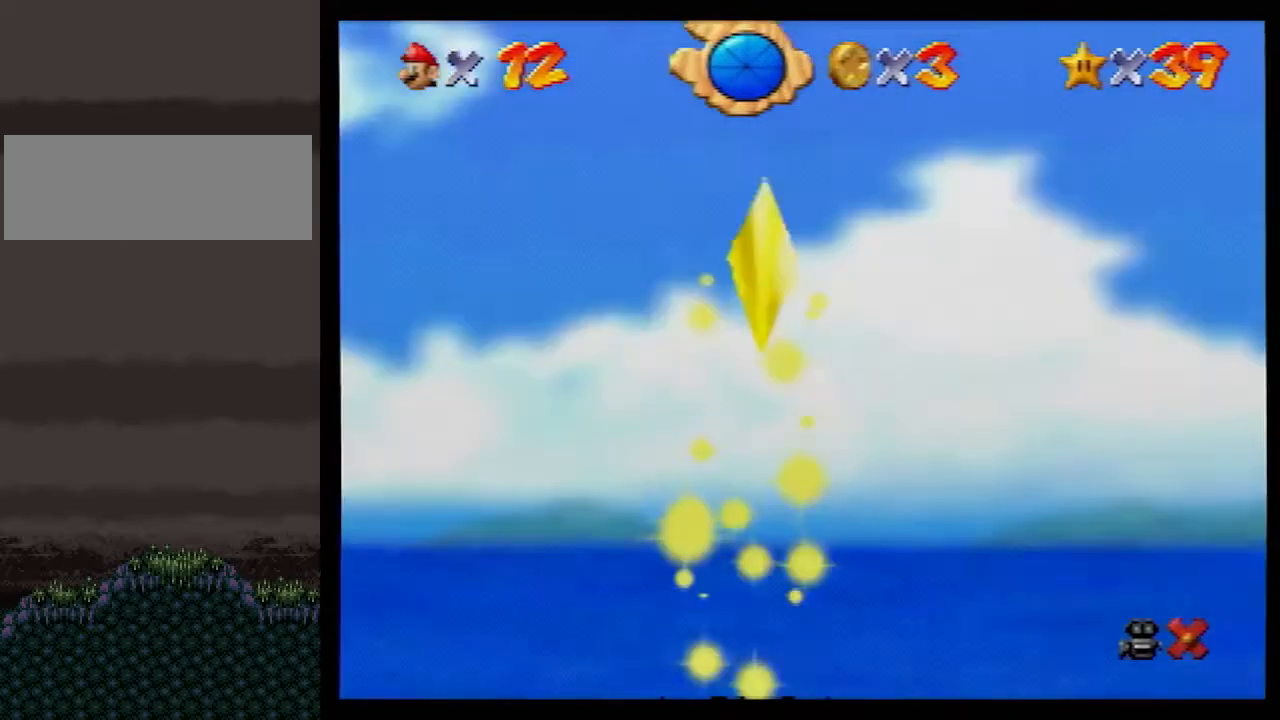
{"buttons": [], "left_stick": "left", "events": [[67, "left_stick", "left"]]}
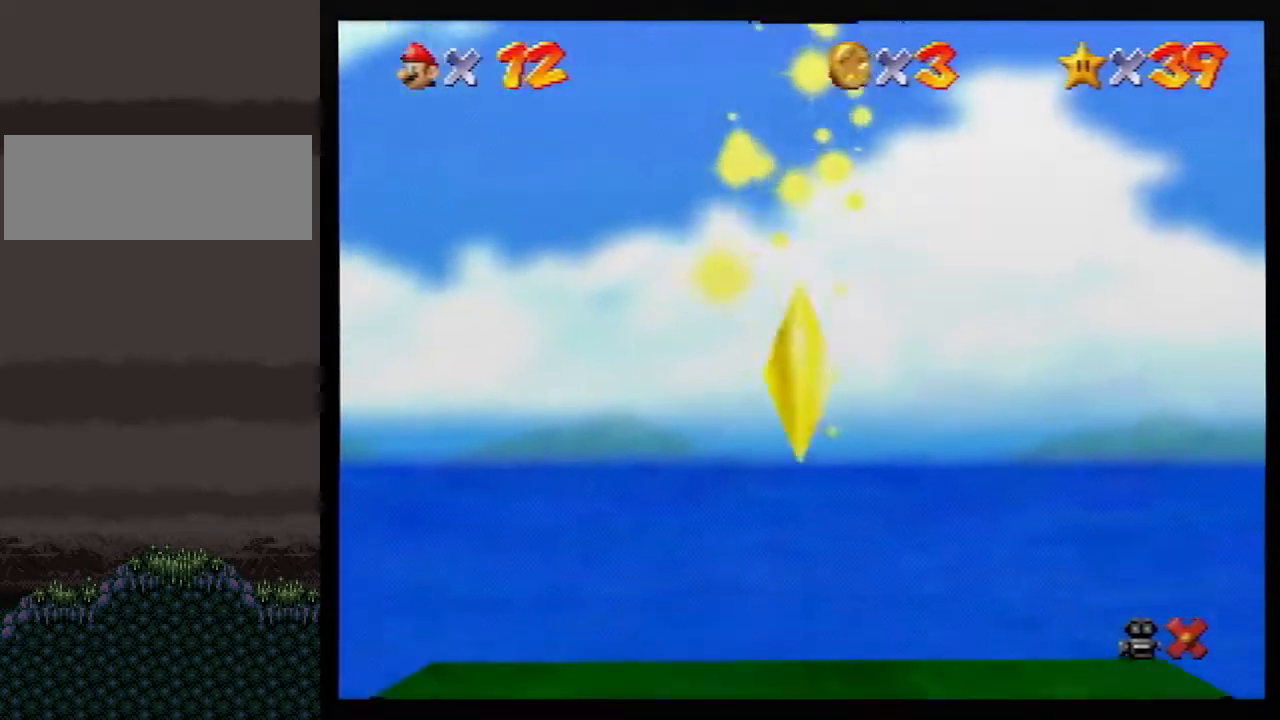
{"buttons": [], "left_stick": "left", "events": []}
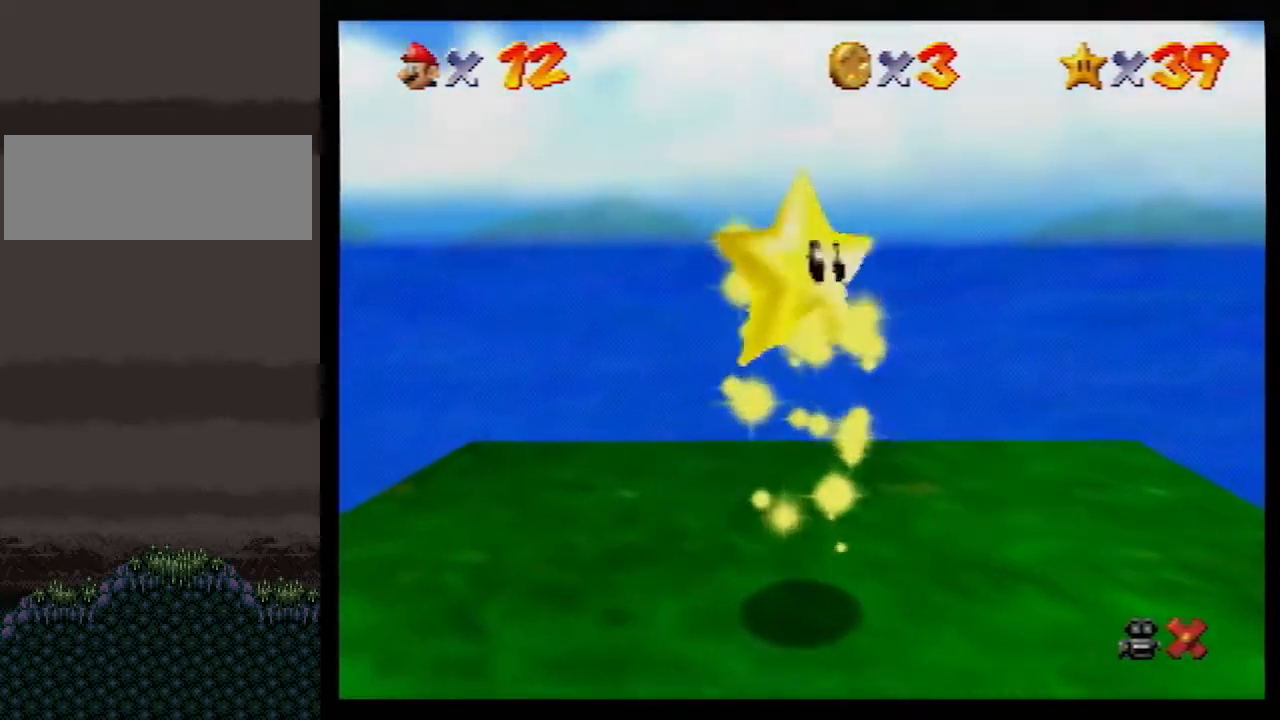
{"buttons": [], "left_stick": "left", "events": []}
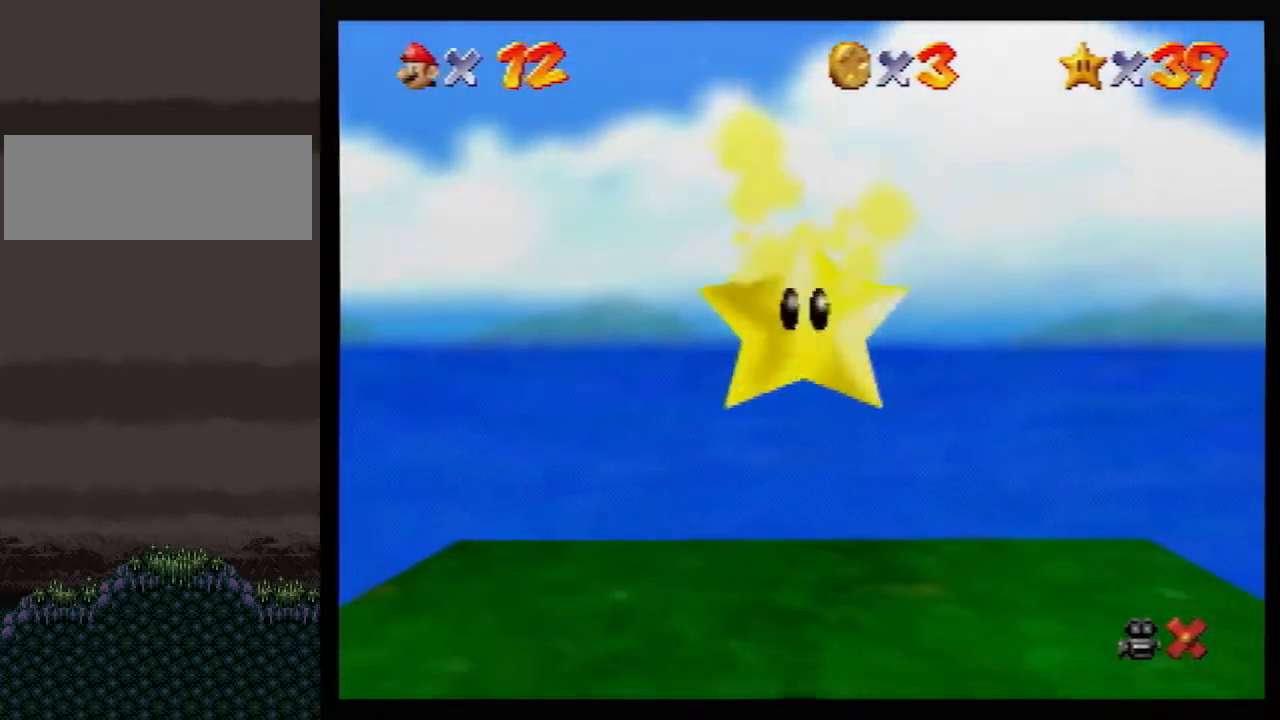
{"buttons": [], "left_stick": "left", "events": []}
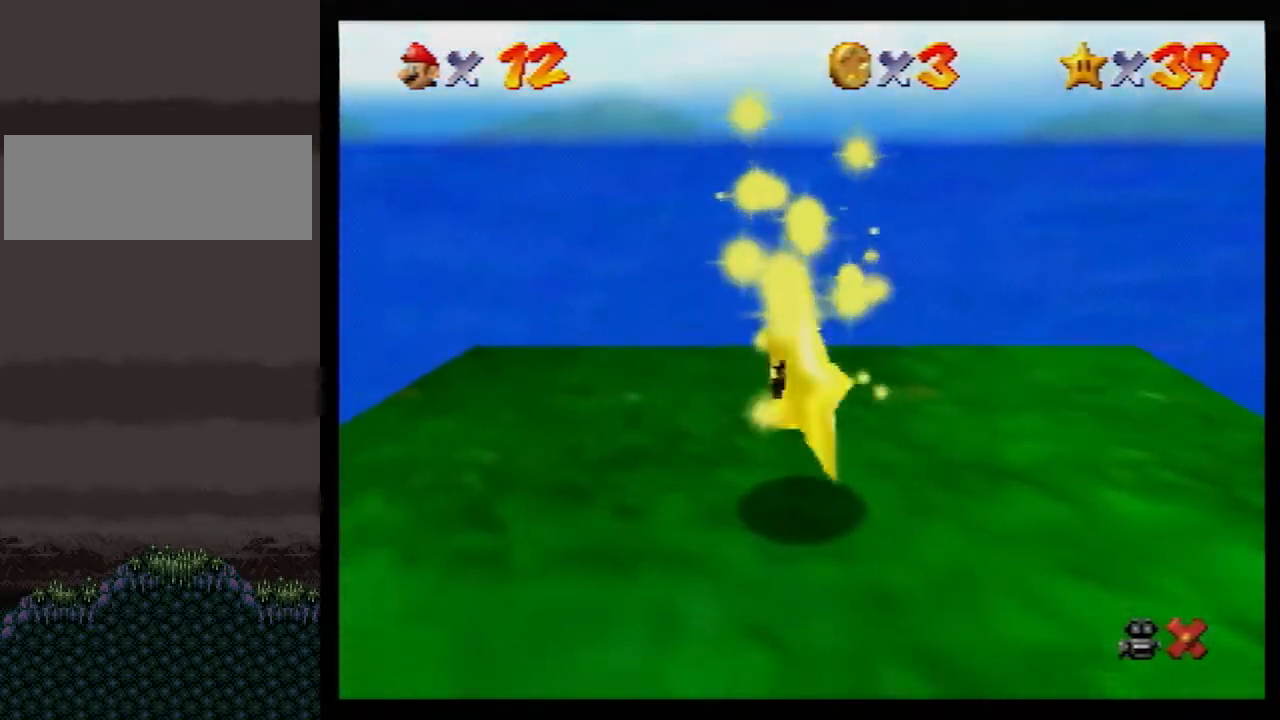
{"buttons": [], "left_stick": "left", "events": []}
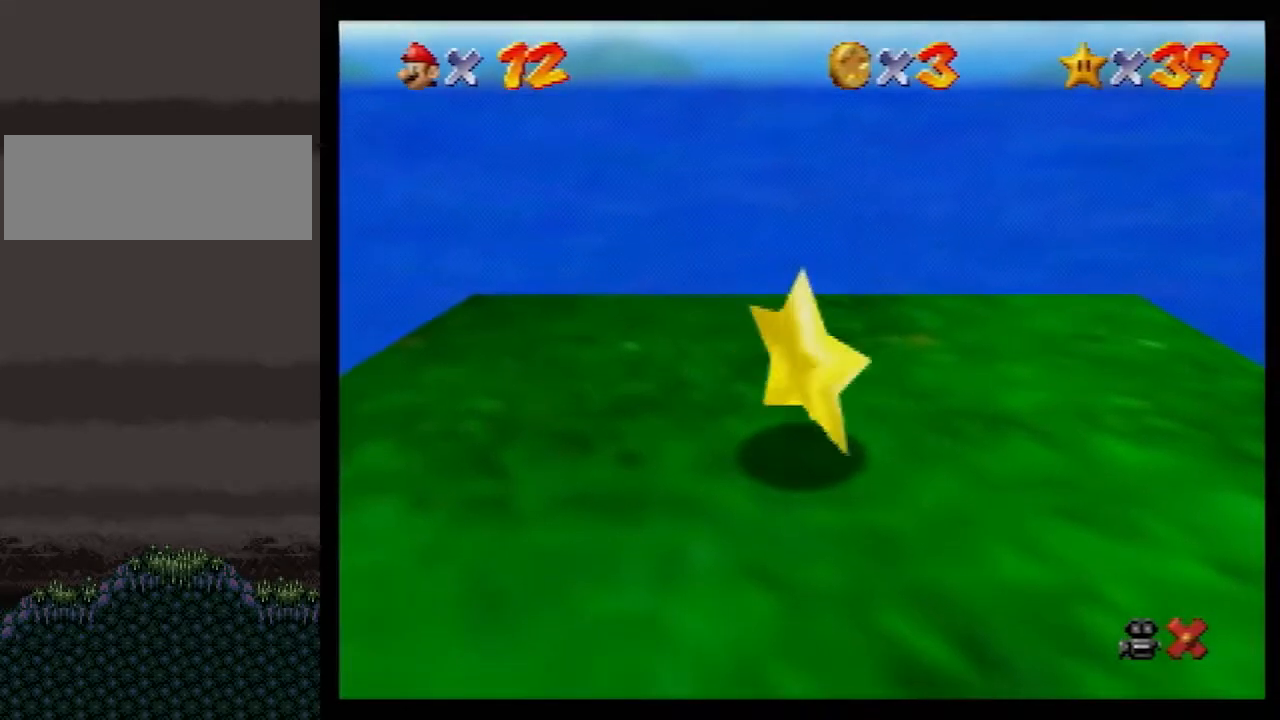
{"buttons": [], "left_stick": "down-left", "events": [[350, "left_stick", "down-left"]]}
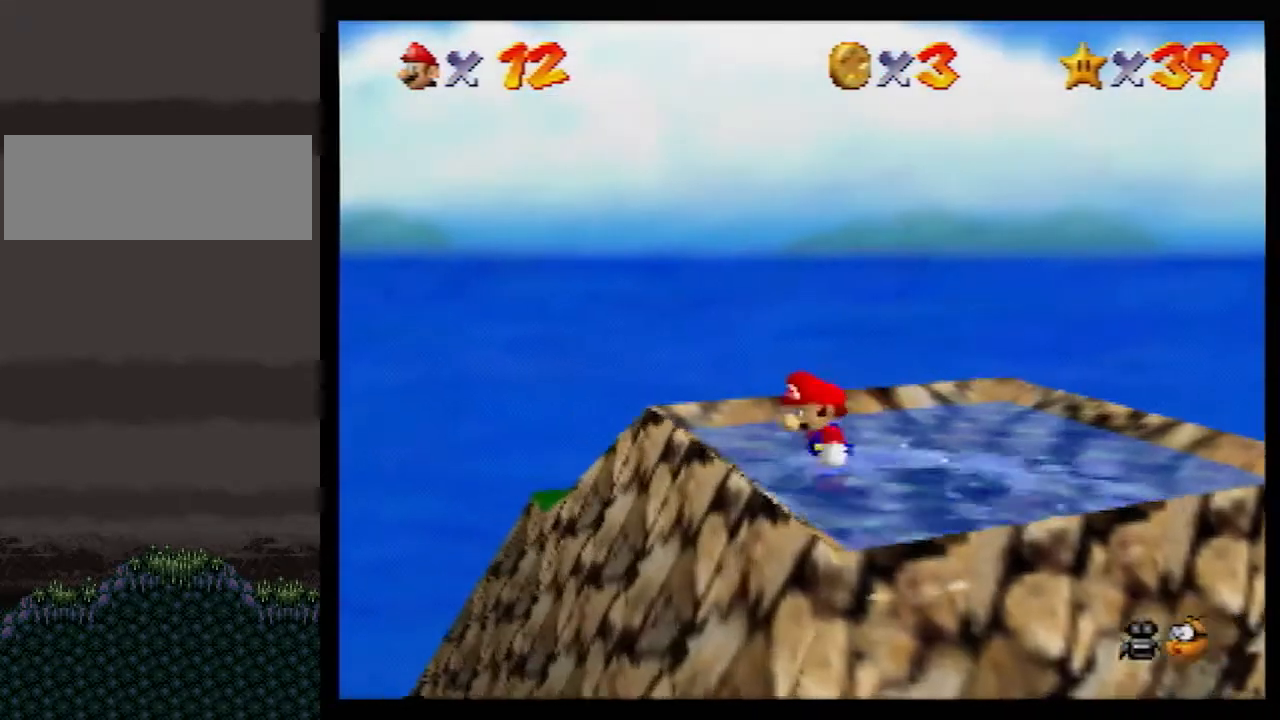
{"buttons": [], "left_stick": "up-left", "events": [[67, "R1", "down"], [183, "left_stick", "left"], [217, "R1", "up"], [283, "left_stick", "up-left"]]}
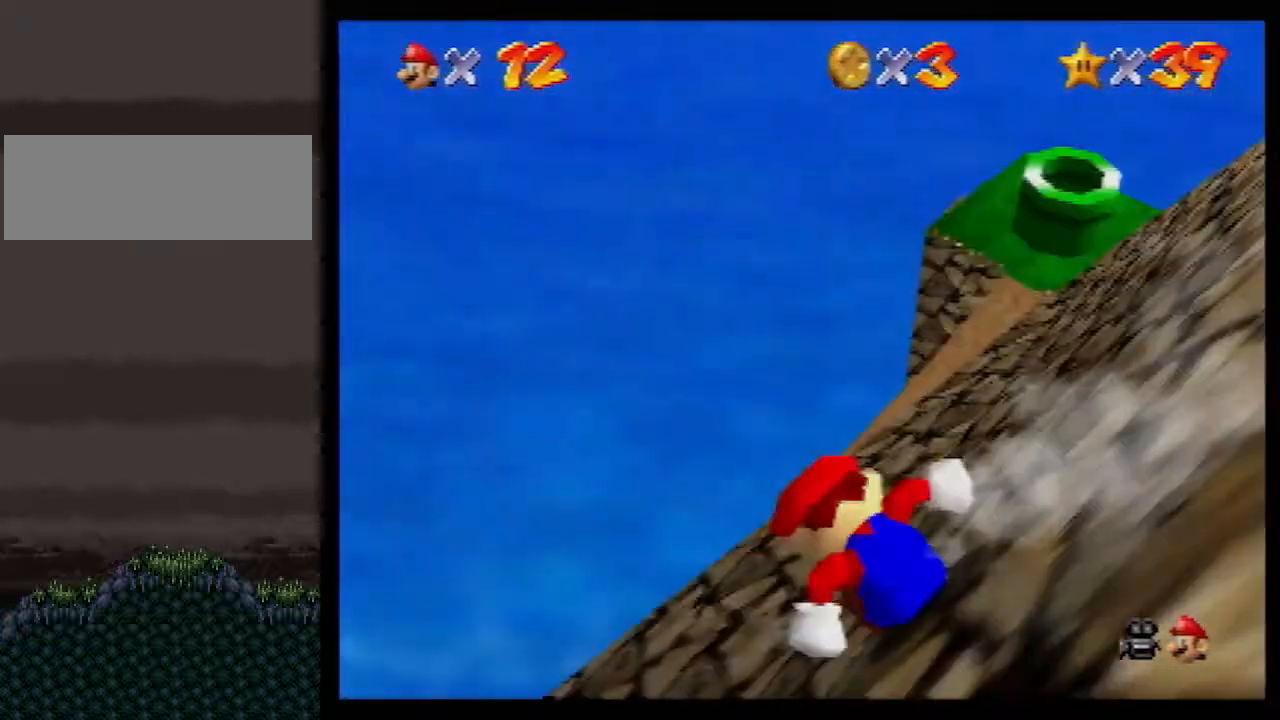
{"buttons": ["A"], "left_stick": "up", "events": [[33, "left_stick", "up"], [183, "A", "down"]]}
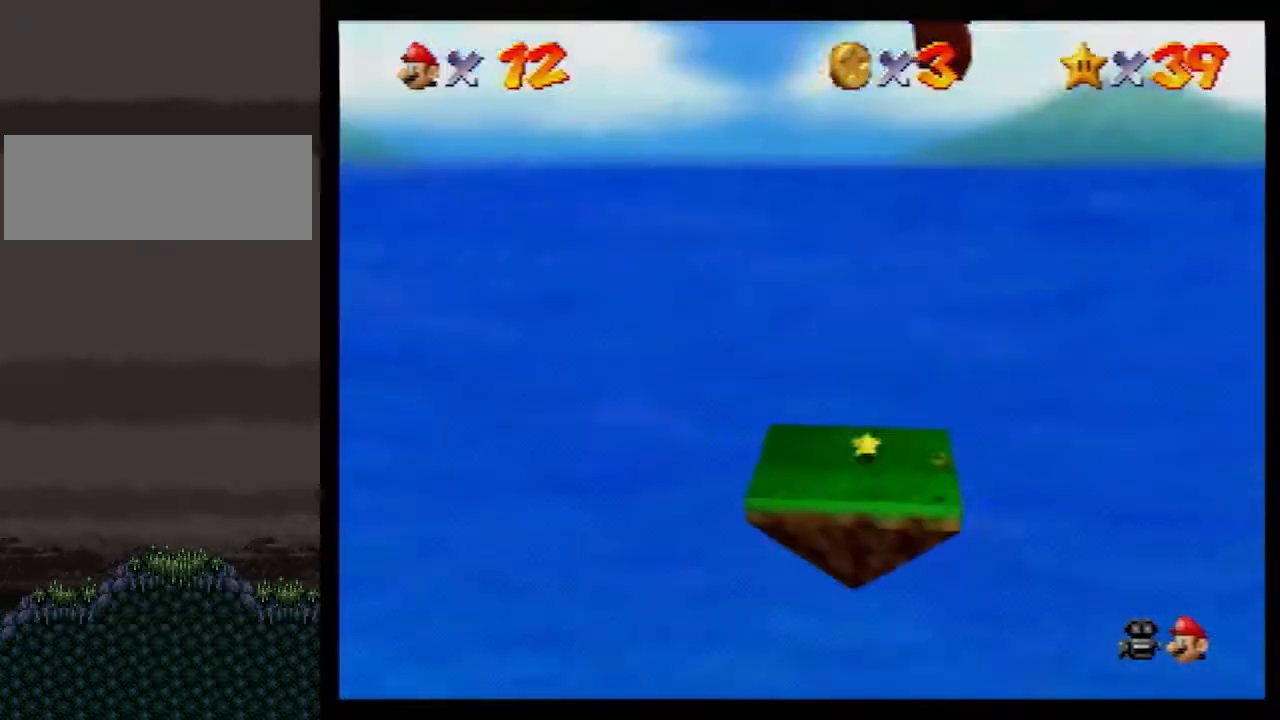
{"buttons": ["A"], "left_stick": "up", "events": []}
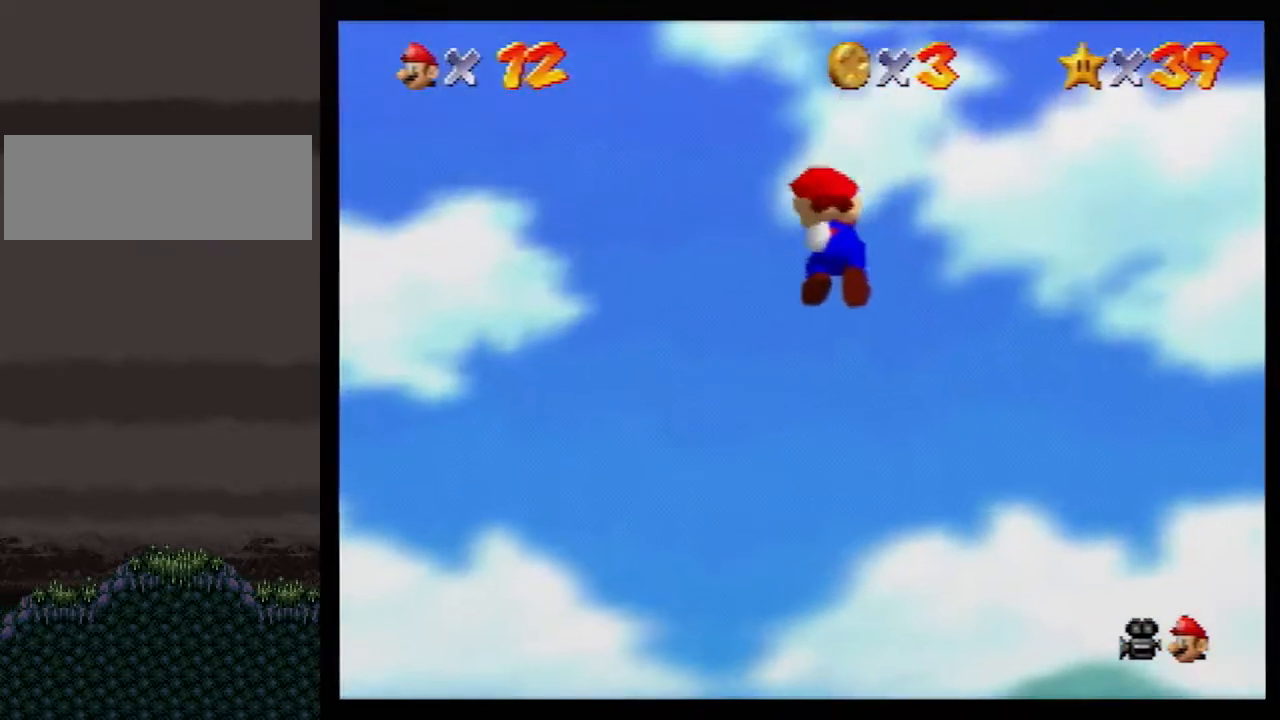
{"buttons": ["A"], "left_stick": "up", "events": []}
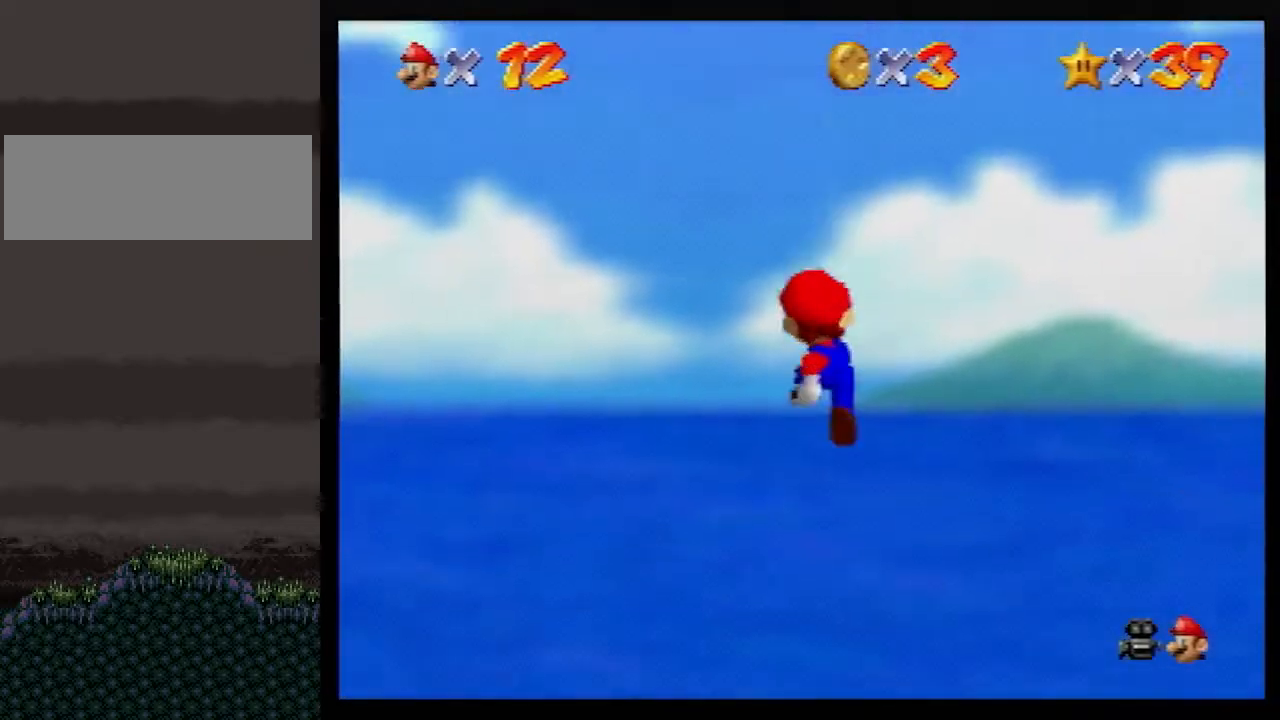
{"buttons": [], "left_stick": "up-left", "events": [[217, "left_stick", "up-left"], [467, "A", "up"]]}
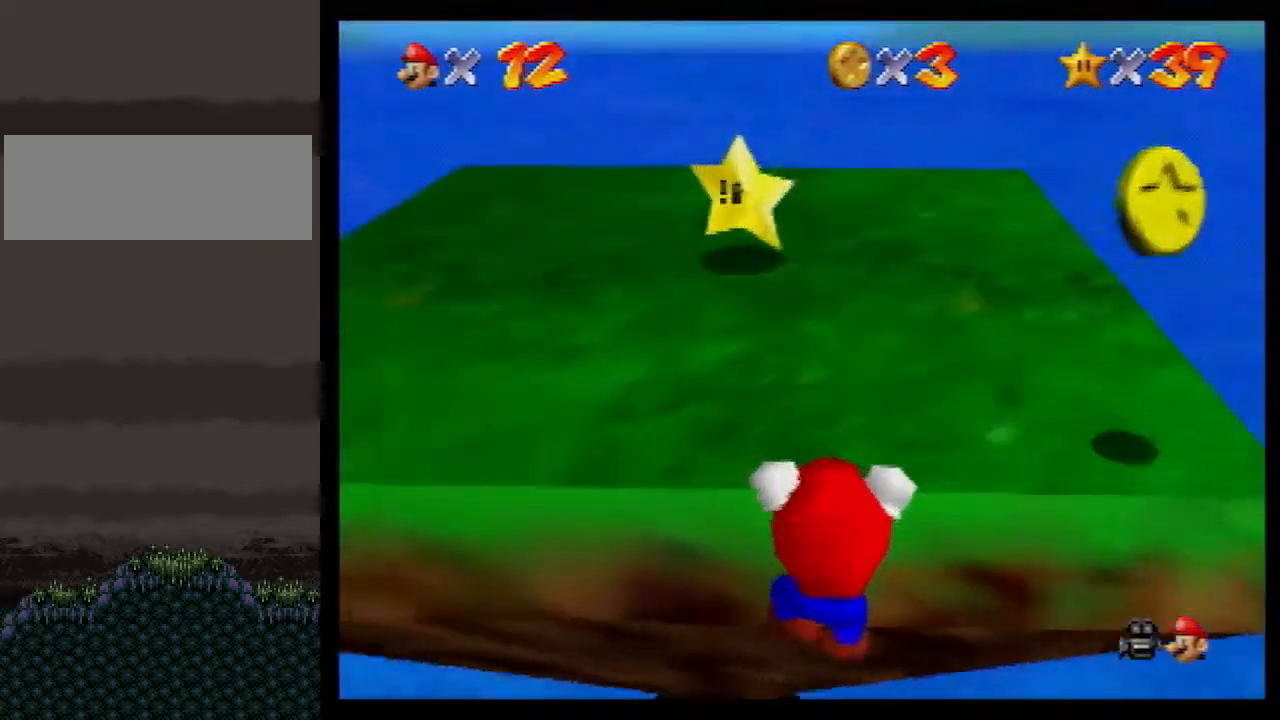
{"buttons": [], "left_stick": "up", "events": [[67, "A", "down"], [400, "A", "up"], [467, "left_stick", "up"]]}
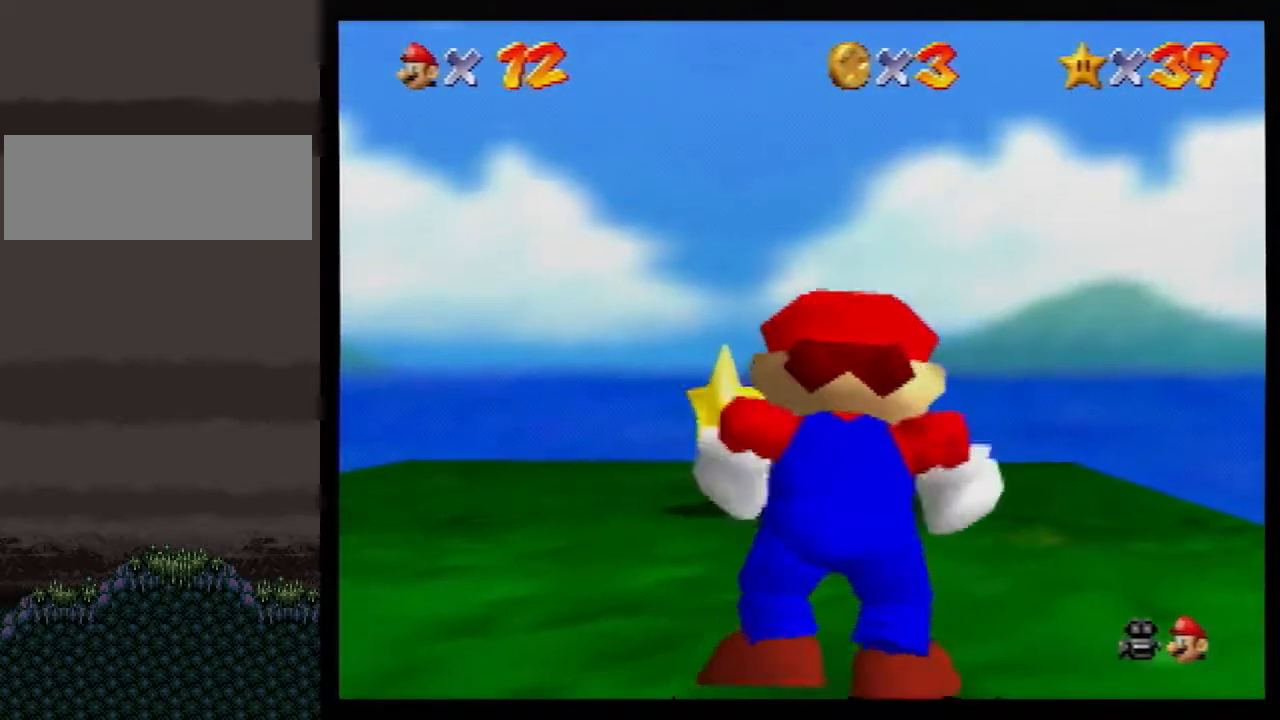
{"buttons": [], "left_stick": "up", "events": [[217, "A", "down"], [283, "A", "up"]]}
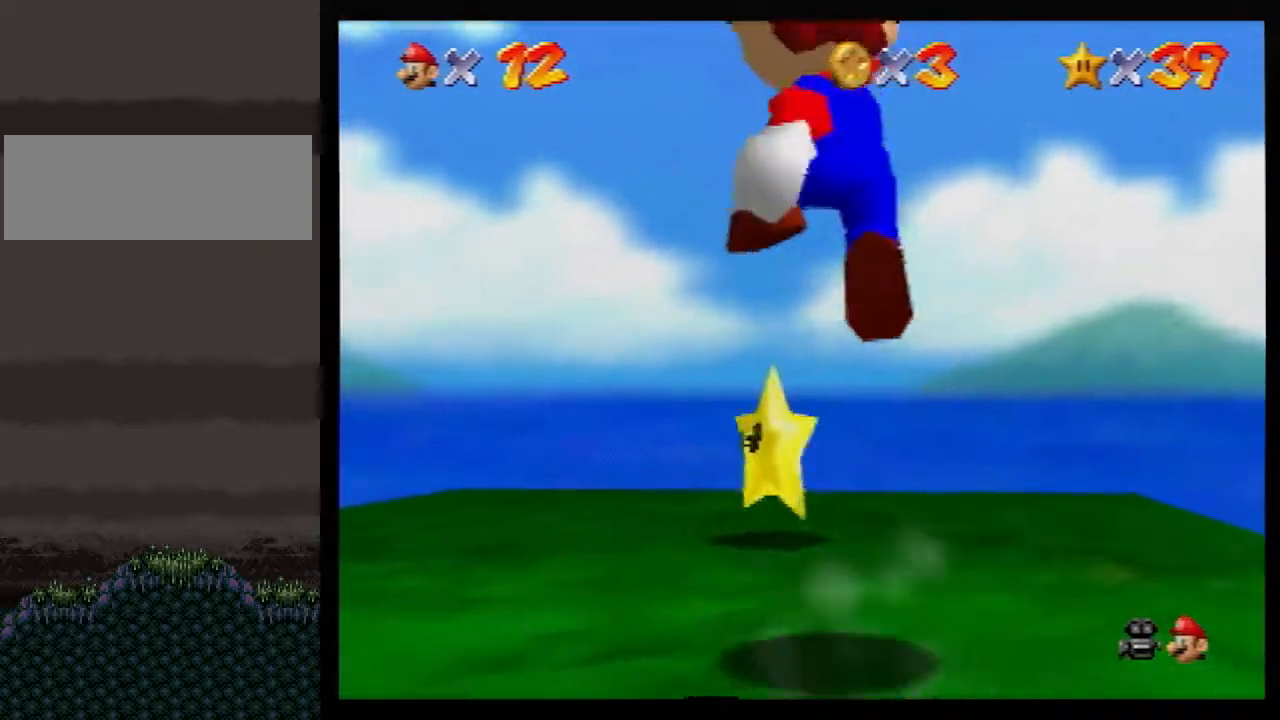
{"buttons": [], "left_stick": "center", "events": [[350, "left_stick", "center"]]}